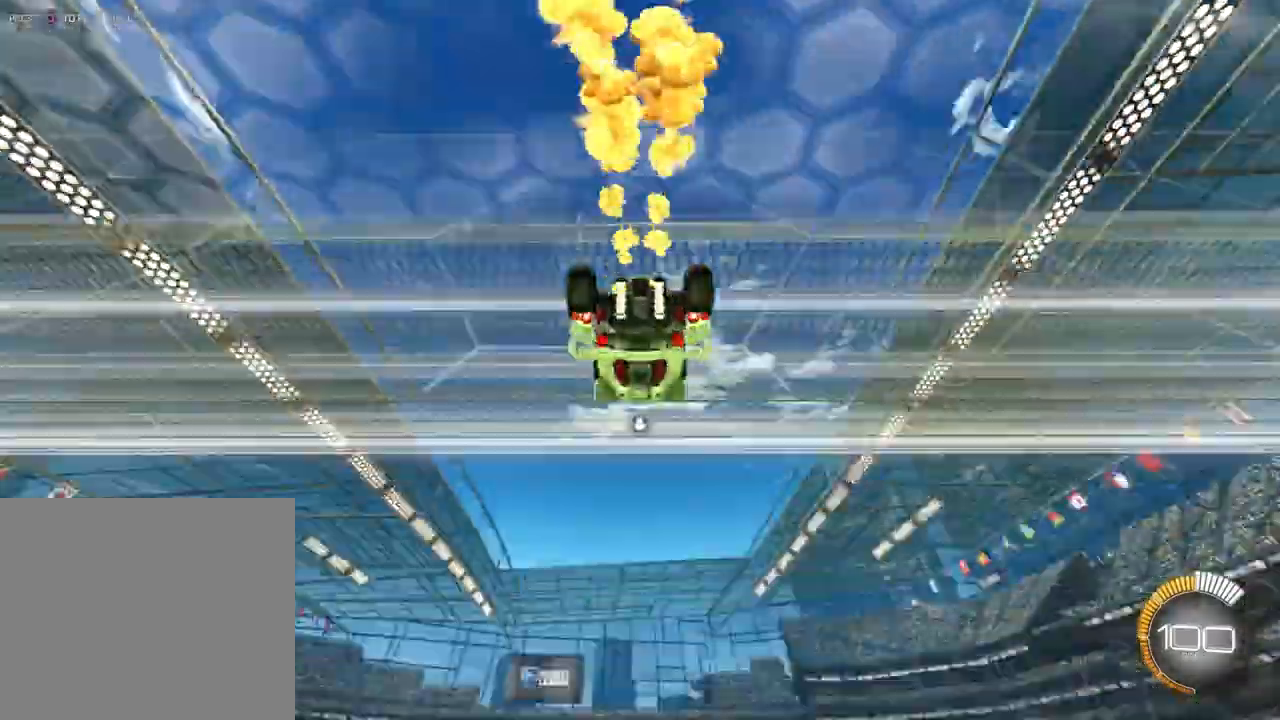
Gameplay with a controller (PlayStation layout); each line is a JSON object with the inputs held at the frame after it. "events" lists button and stick changes between this image and that frame as [ms after this image, input, new state], when the widget could be followed in between. Not read: CIRCLE R2 right_stick.
{"buttons": [], "left_stick": "up"}
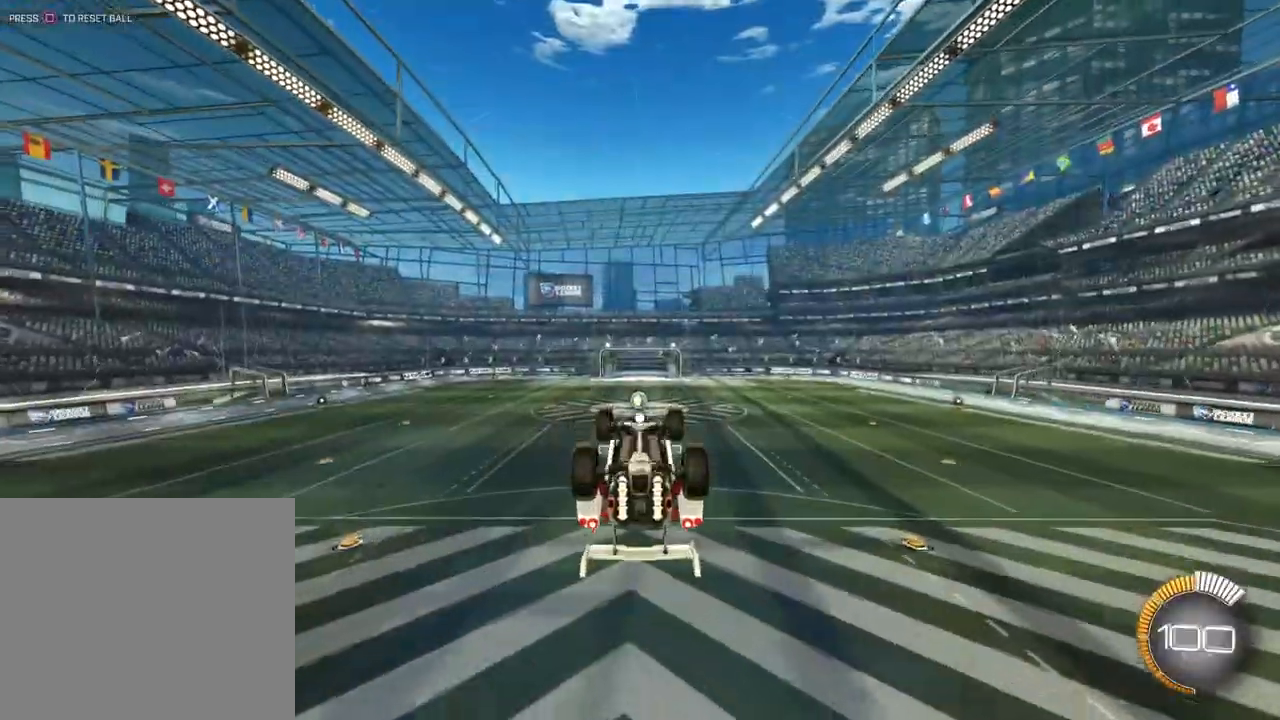
{"buttons": [], "left_stick": "center", "events": [[167, "left_stick", "center"]]}
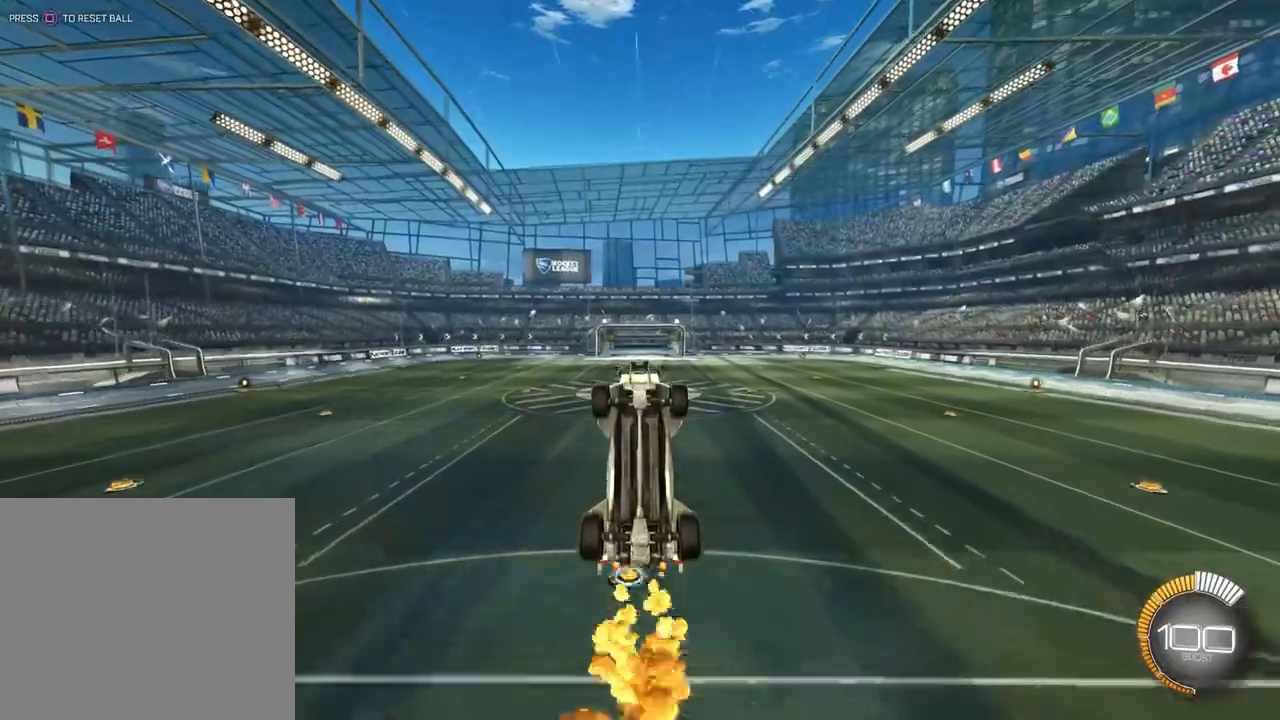
{"buttons": [], "left_stick": "center", "events": [[67, "left_stick", "up"], [167, "left_stick", "center"]]}
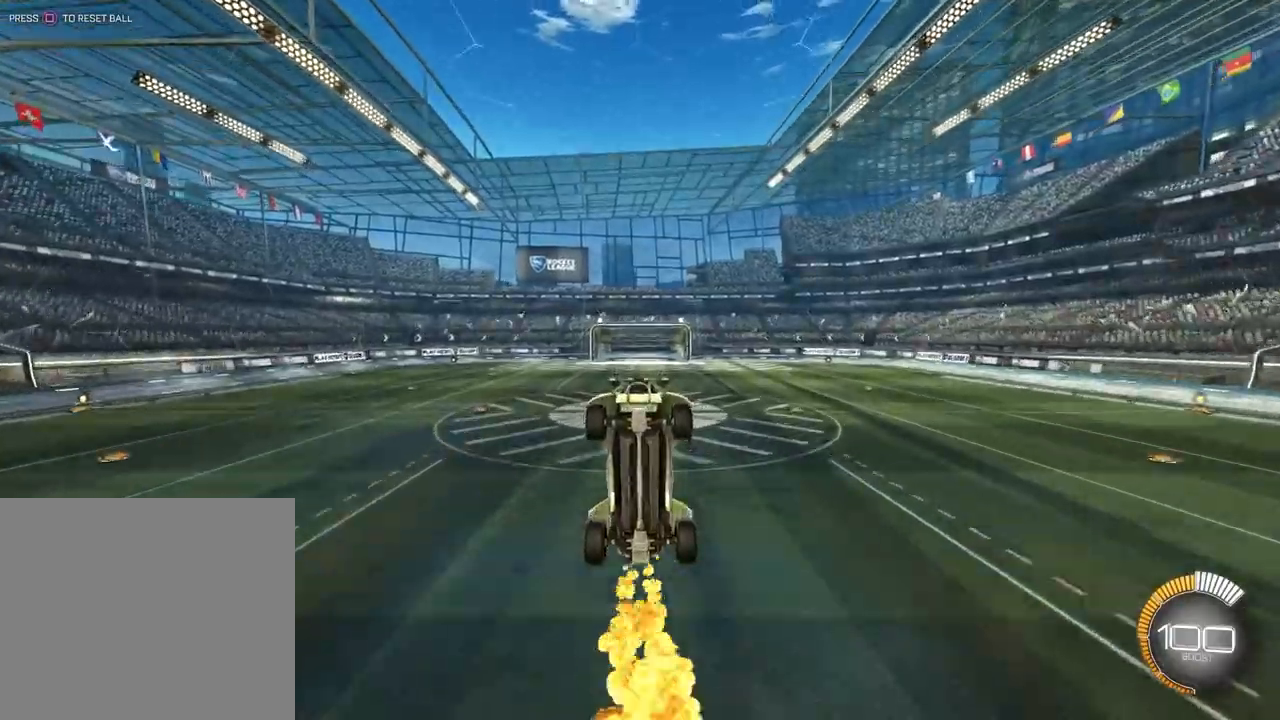
{"buttons": [], "left_stick": "center", "events": [[200, "left_stick", "down-left"], [433, "left_stick", "center"]]}
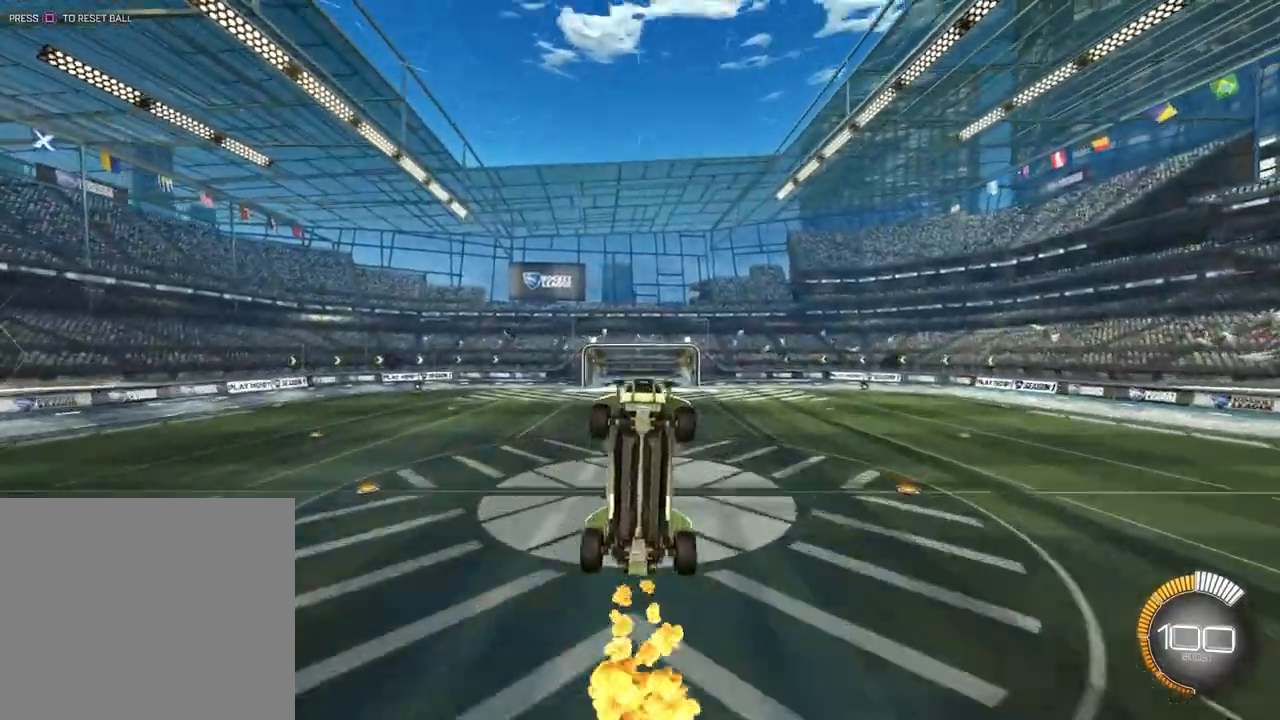
{"buttons": [], "left_stick": "center", "events": []}
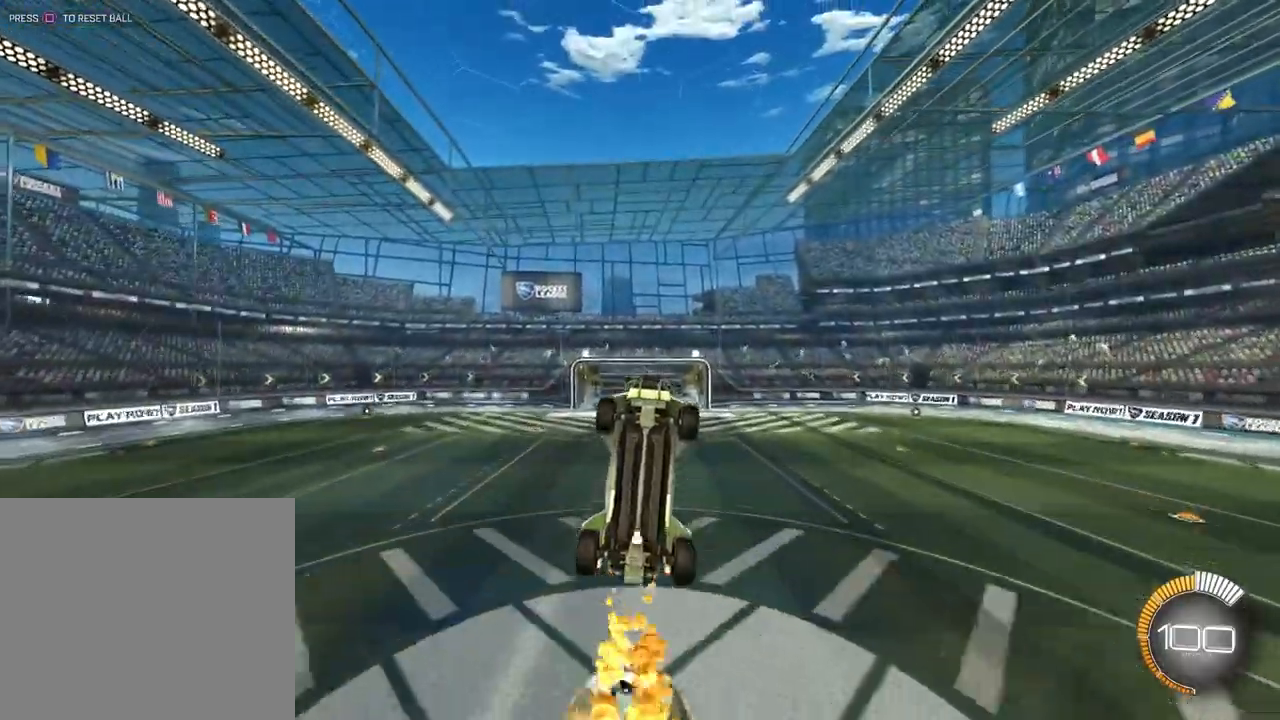
{"buttons": [], "left_stick": "right", "events": [[467, "left_stick", "right"]]}
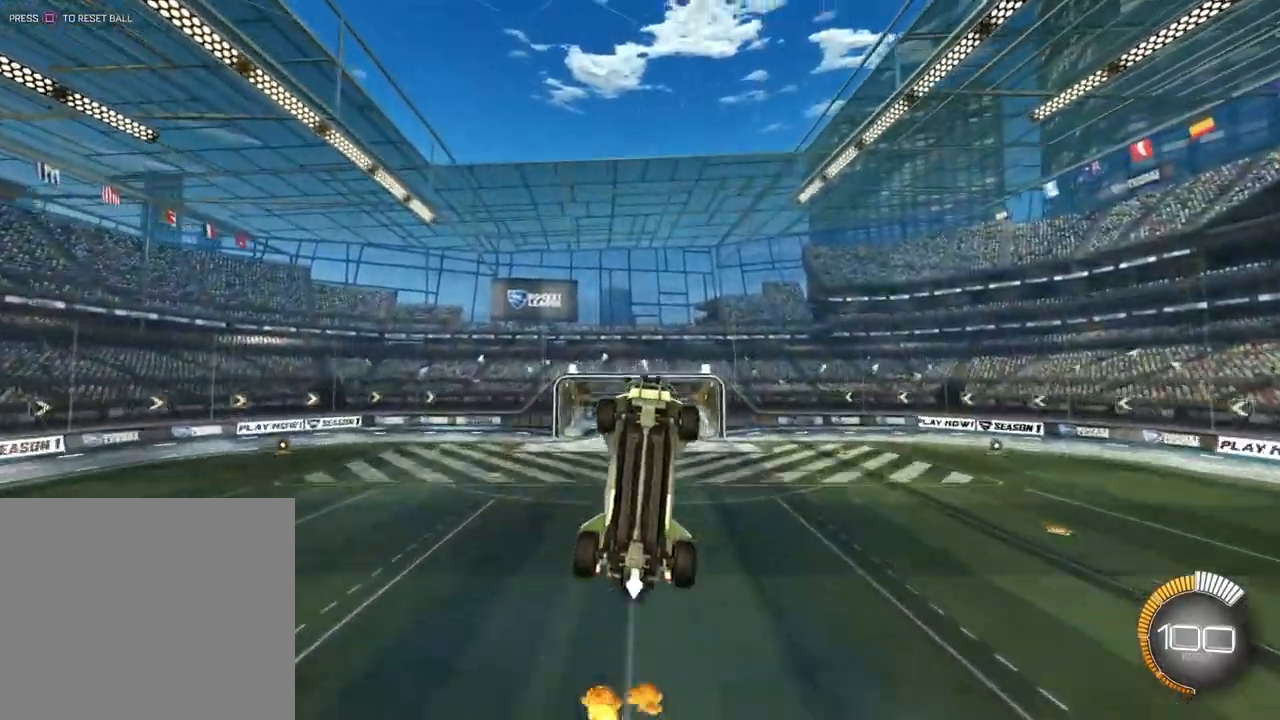
{"buttons": [], "left_stick": "center", "events": [[133, "left_stick", "center"]]}
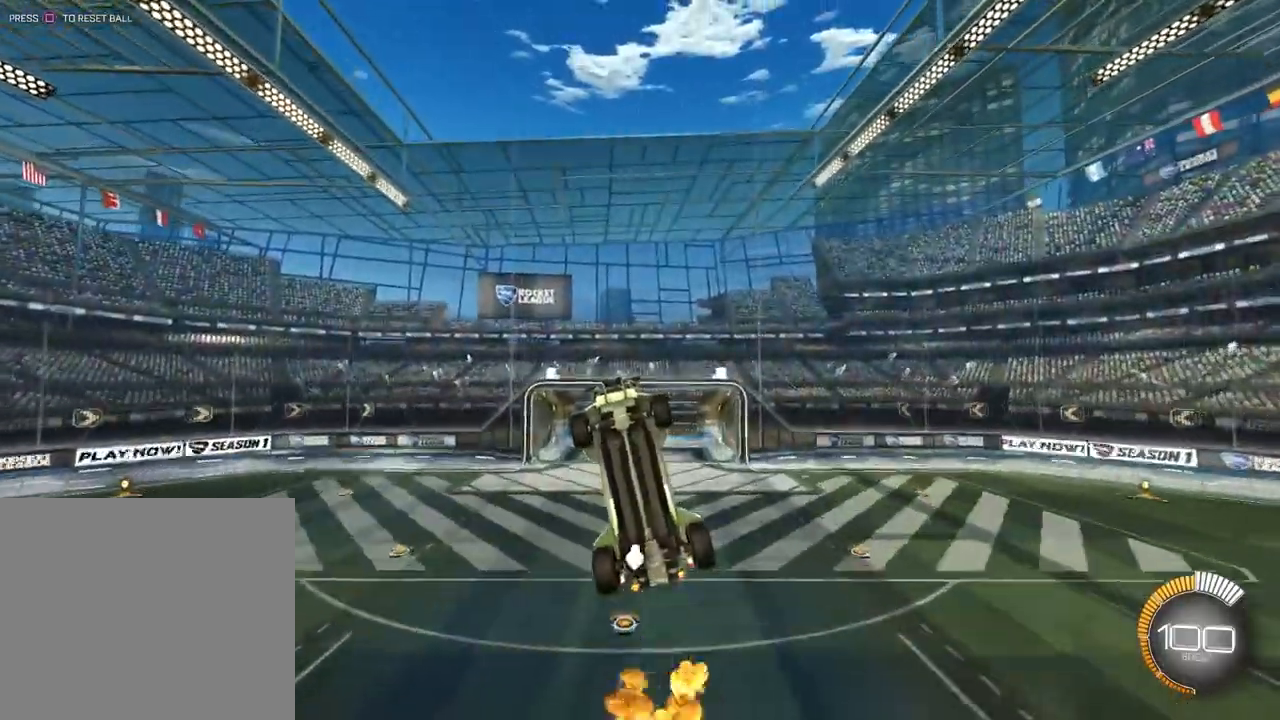
{"buttons": [], "left_stick": "center", "events": [[133, "left_stick", "left"], [333, "left_stick", "center"]]}
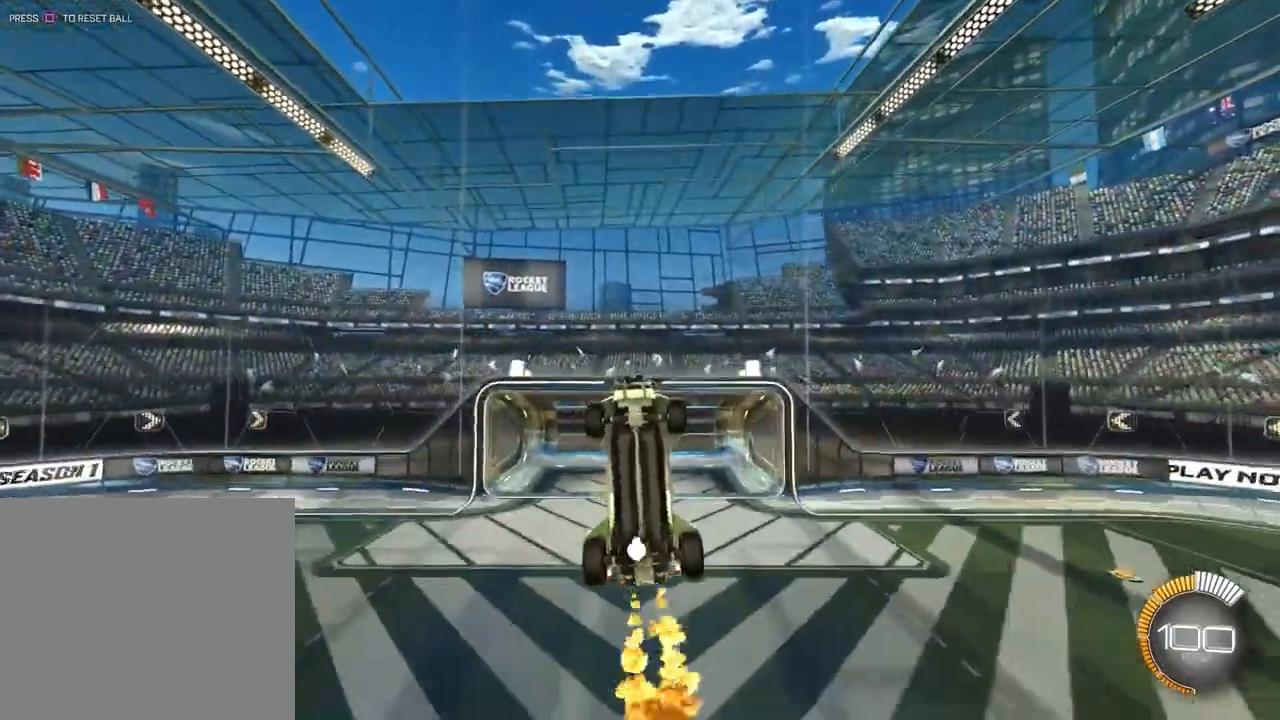
{"buttons": [], "left_stick": "center", "events": []}
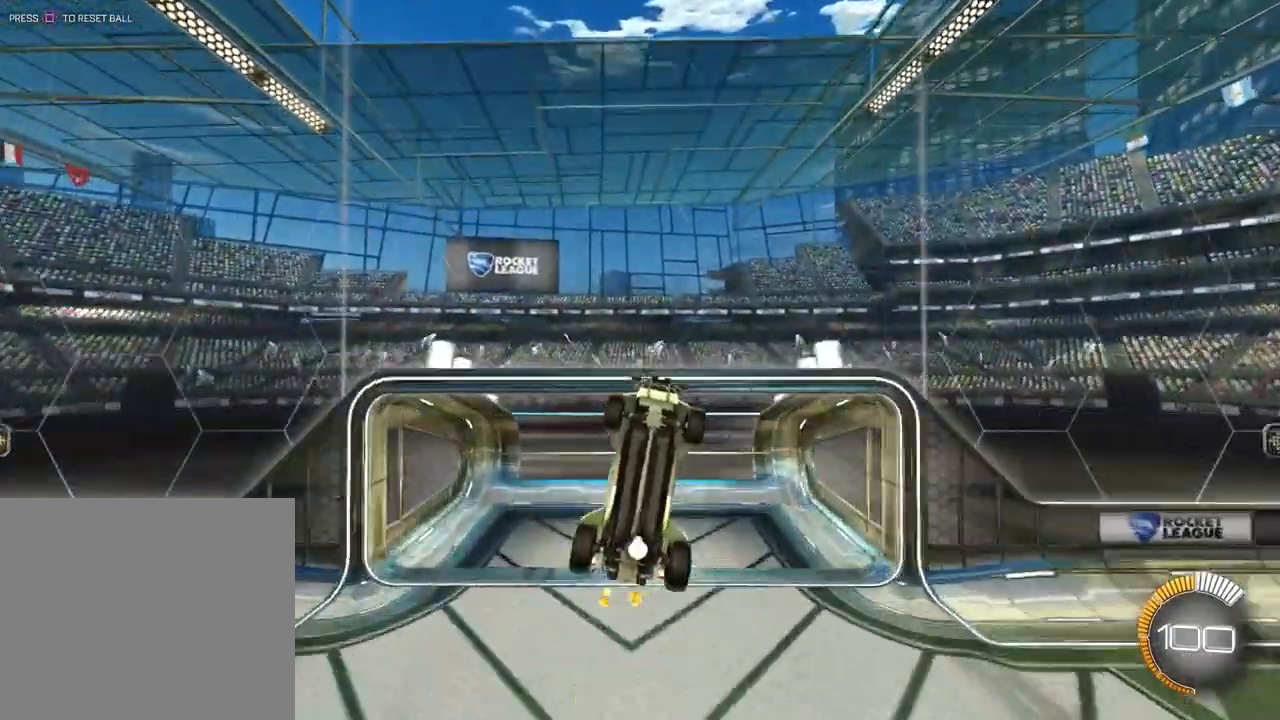
{"buttons": ["R1"], "left_stick": "center", "events": [[33, "left_stick", "down"], [267, "left_stick", "center"], [433, "R1", "down"]]}
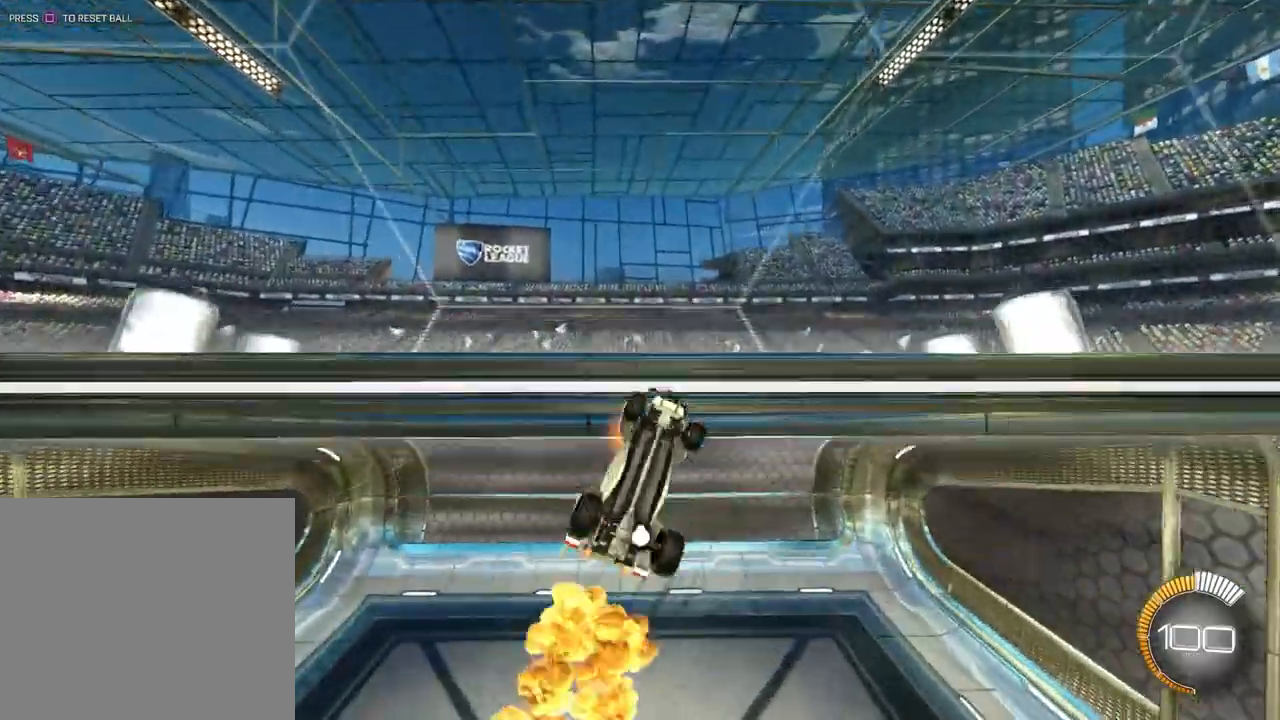
{"buttons": ["L1"], "left_stick": "right", "events": [[33, "R1", "up"], [400, "left_stick", "down-right"], [433, "L1", "down"], [467, "left_stick", "right"]]}
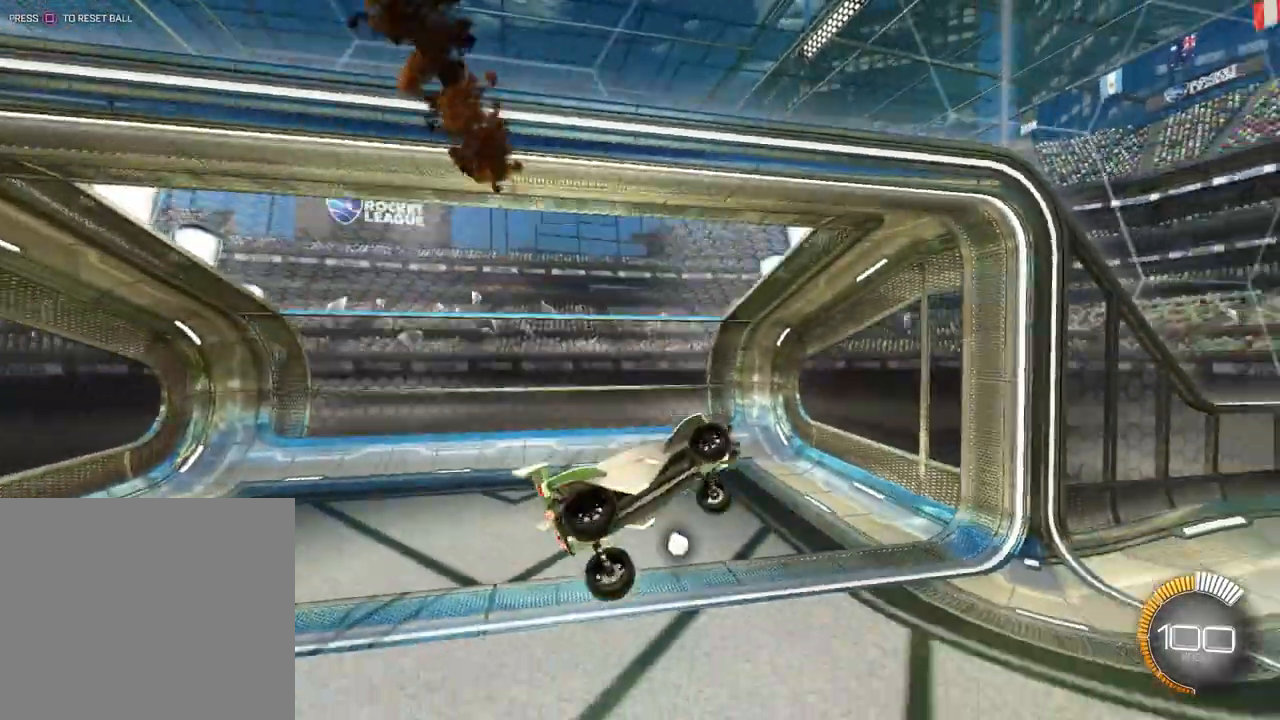
{"buttons": [], "left_stick": "left", "events": [[233, "L1", "up"], [267, "left_stick", "center"], [433, "left_stick", "left"]]}
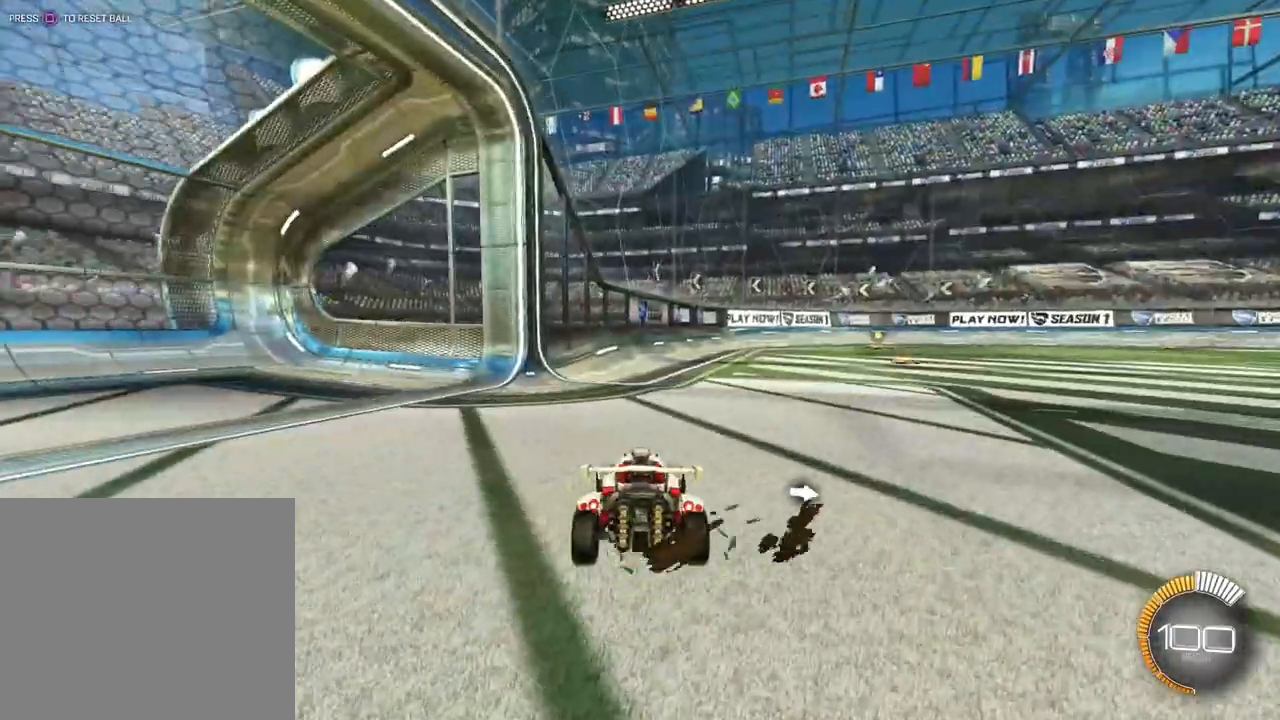
{"buttons": [], "left_stick": "left", "events": []}
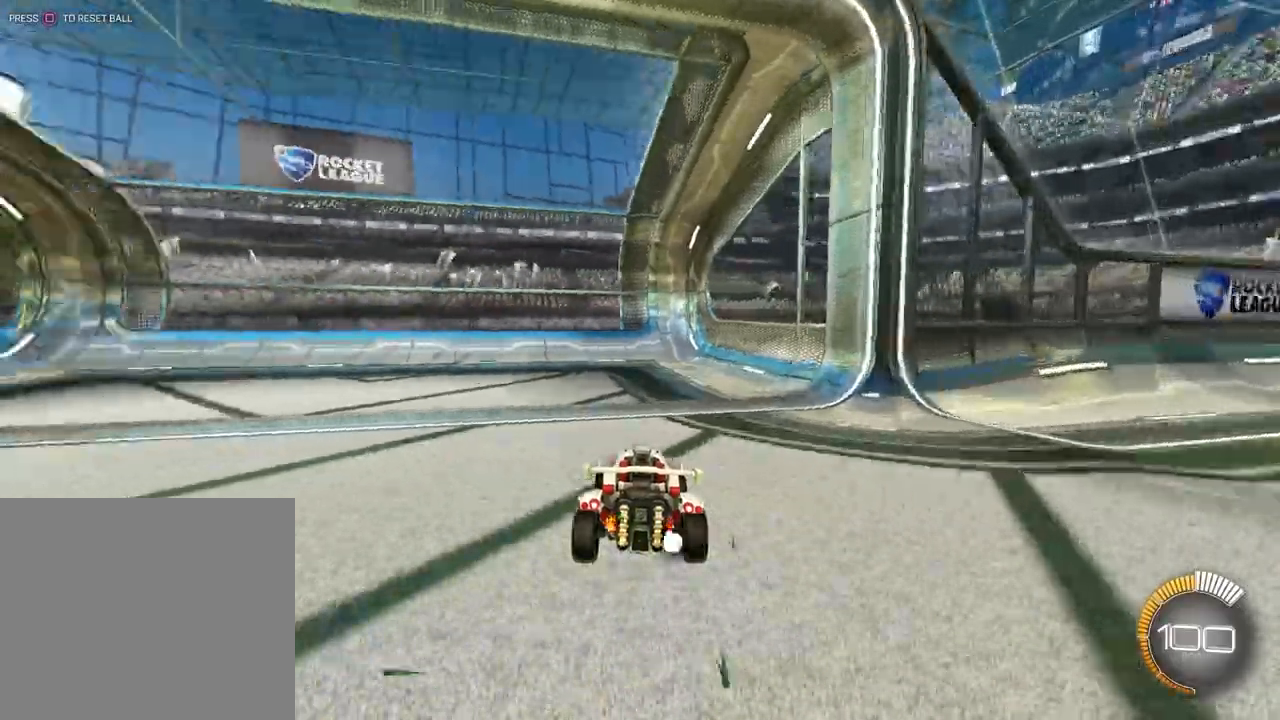
{"buttons": [], "left_stick": "center", "events": [[200, "left_stick", "right"], [500, "left_stick", "center"]]}
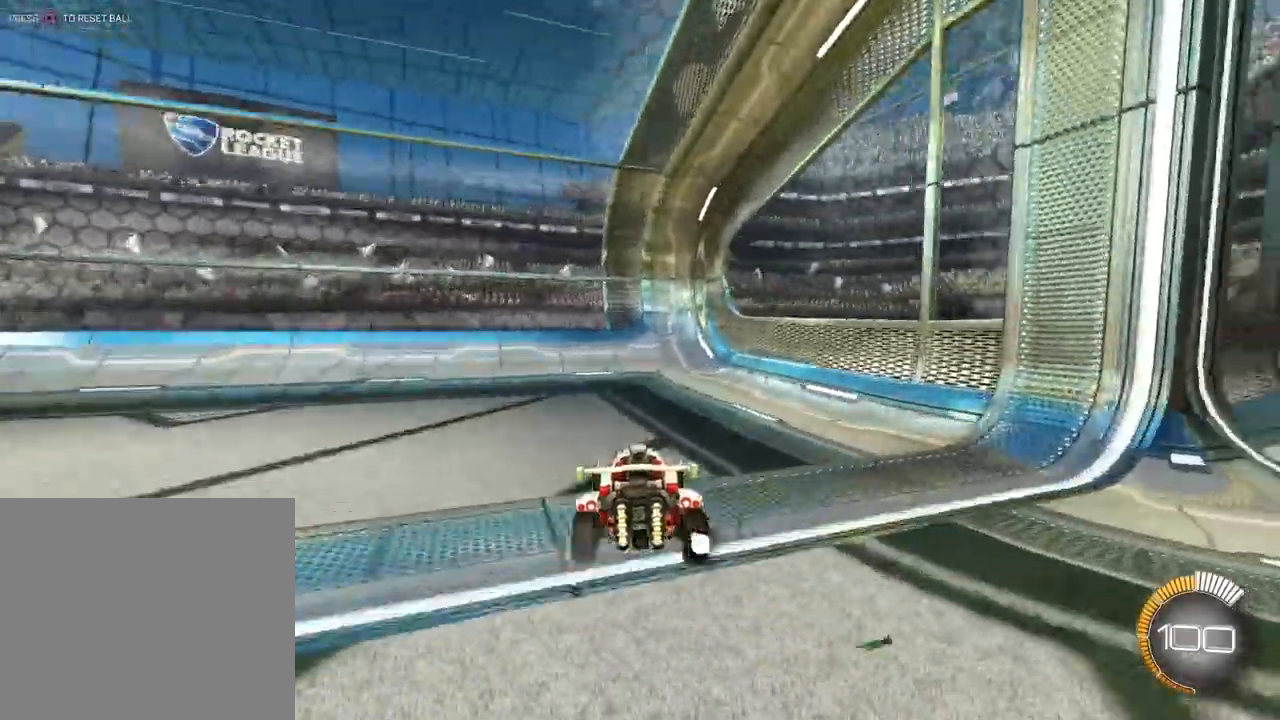
{"buttons": [], "left_stick": "right"}
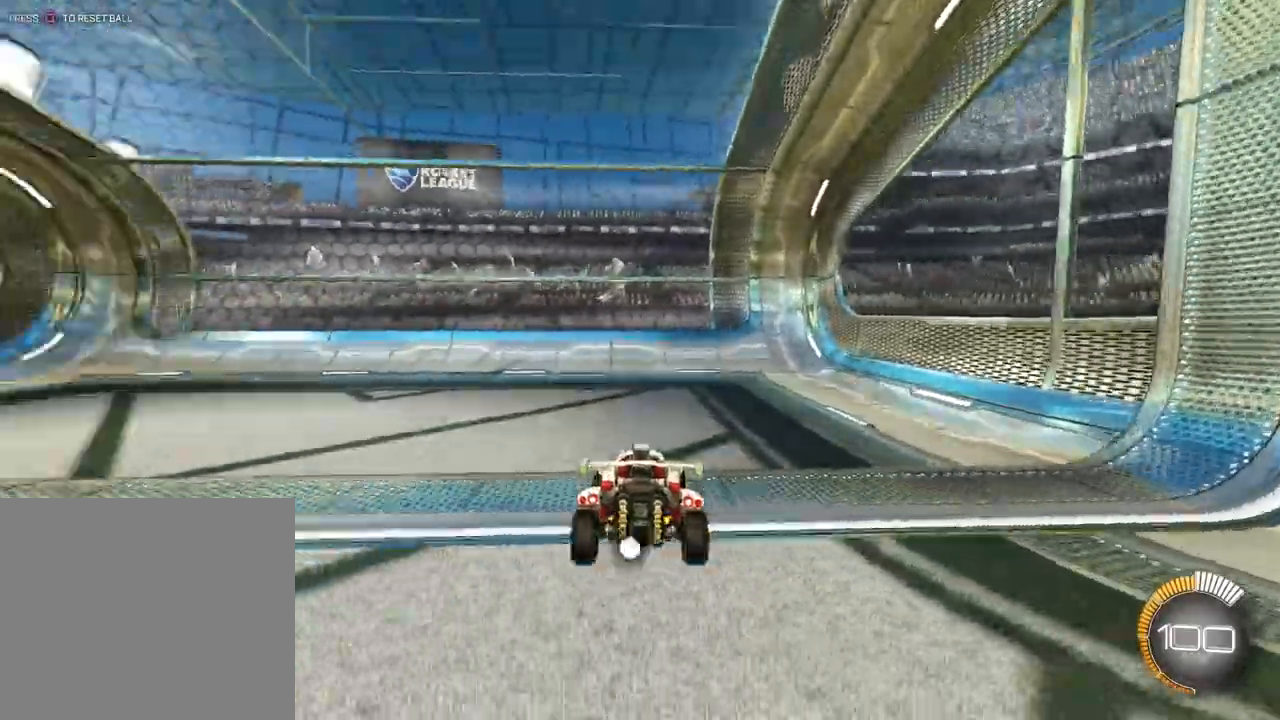
{"buttons": [], "left_stick": "center", "events": [[100, "left_stick", "left"], [300, "left_stick", "center"]]}
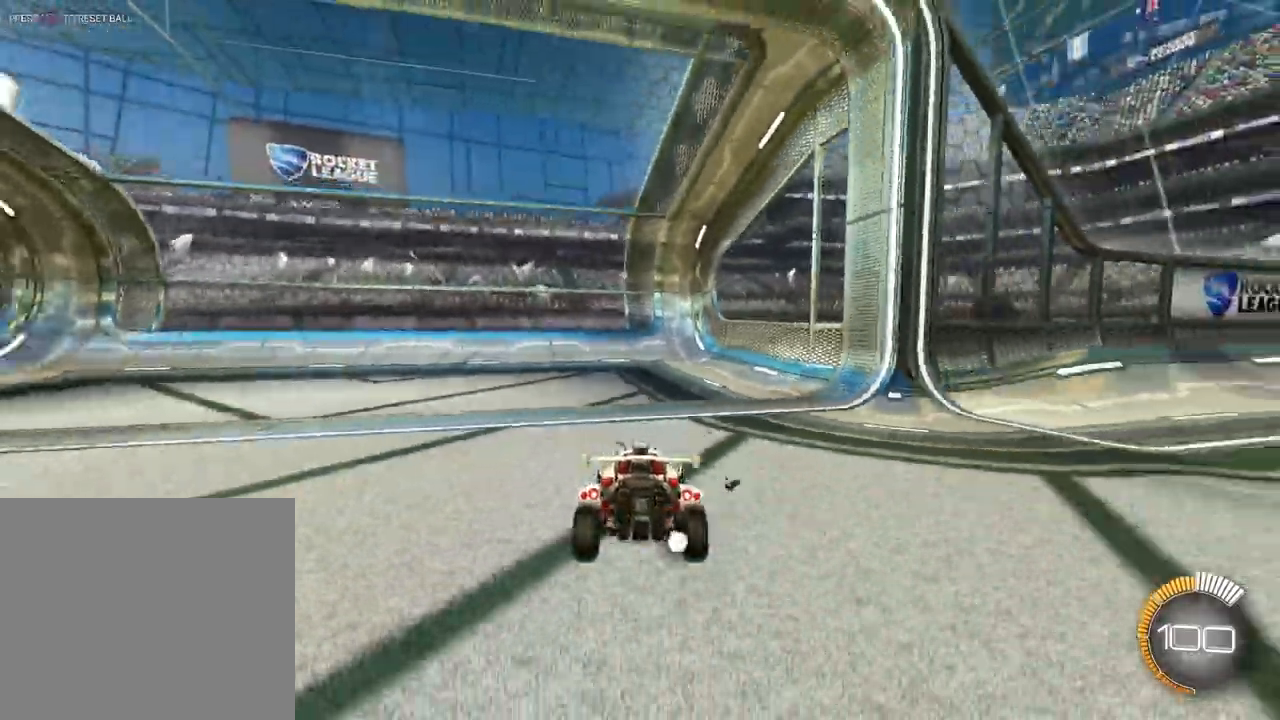
{"buttons": [], "left_stick": "center", "events": []}
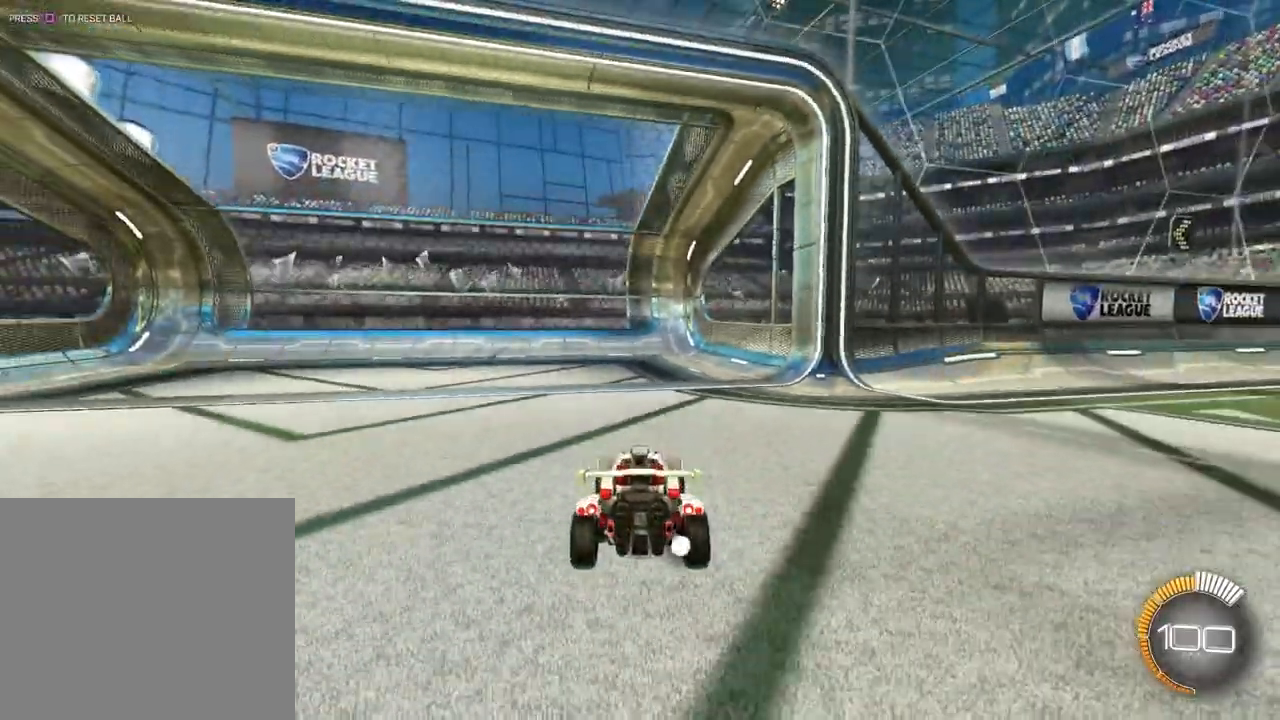
{"buttons": [], "left_stick": "center", "events": [[167, "left_stick", "up-right"], [300, "left_stick", "right"], [400, "left_stick", "center"]]}
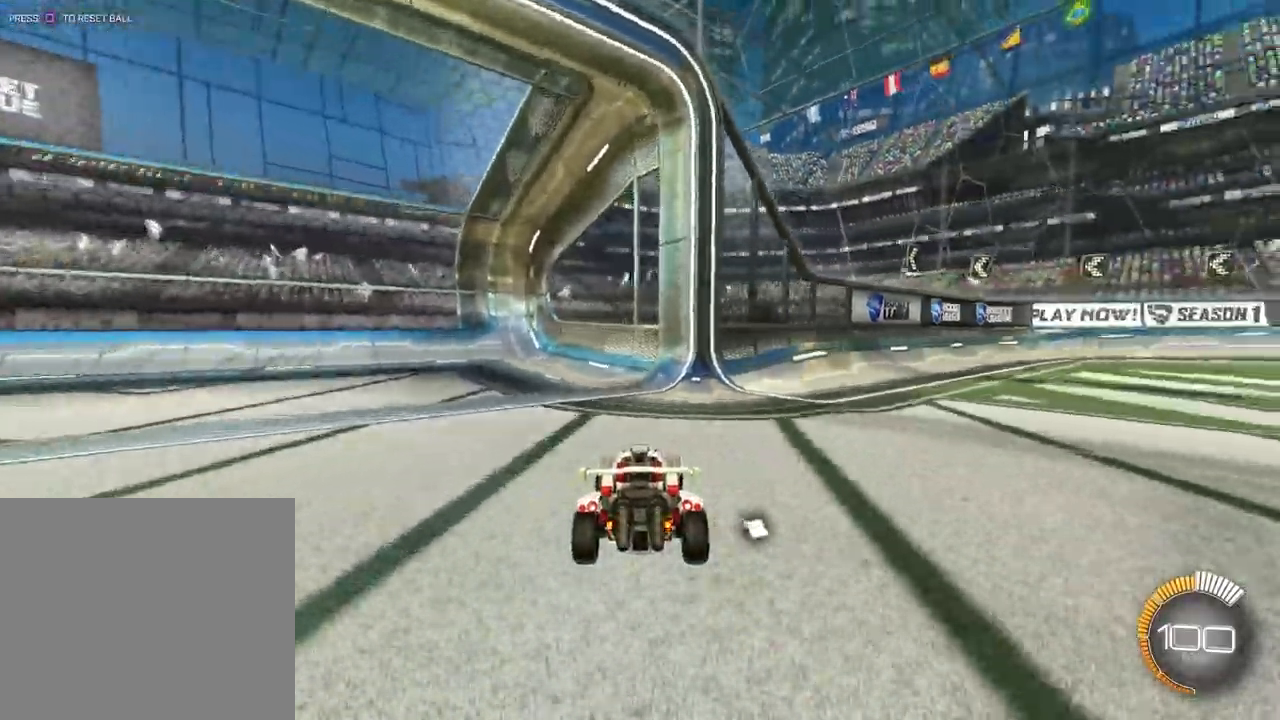
{"buttons": [], "left_stick": "center", "events": [[267, "left_stick", "left"], [500, "left_stick", "center"]]}
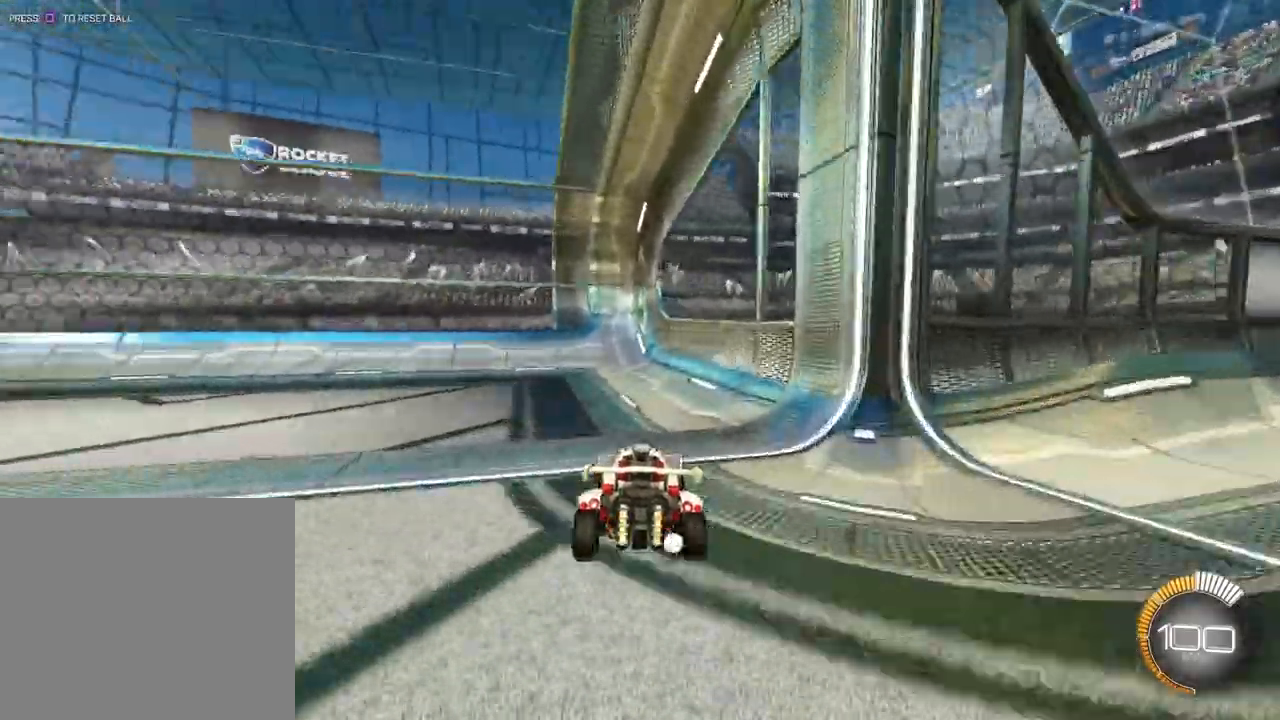
{"buttons": [], "left_stick": "center", "events": [[333, "left_stick", "left"], [467, "left_stick", "center"]]}
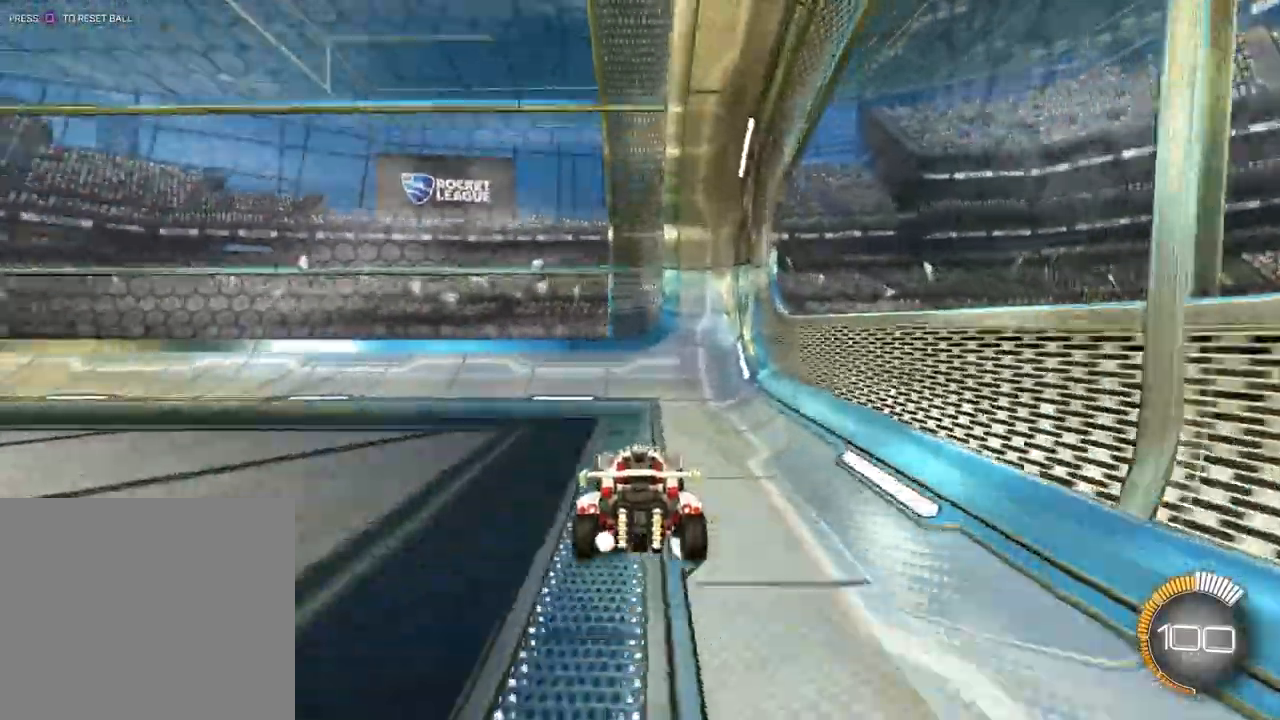
{"buttons": [], "left_stick": "center", "events": []}
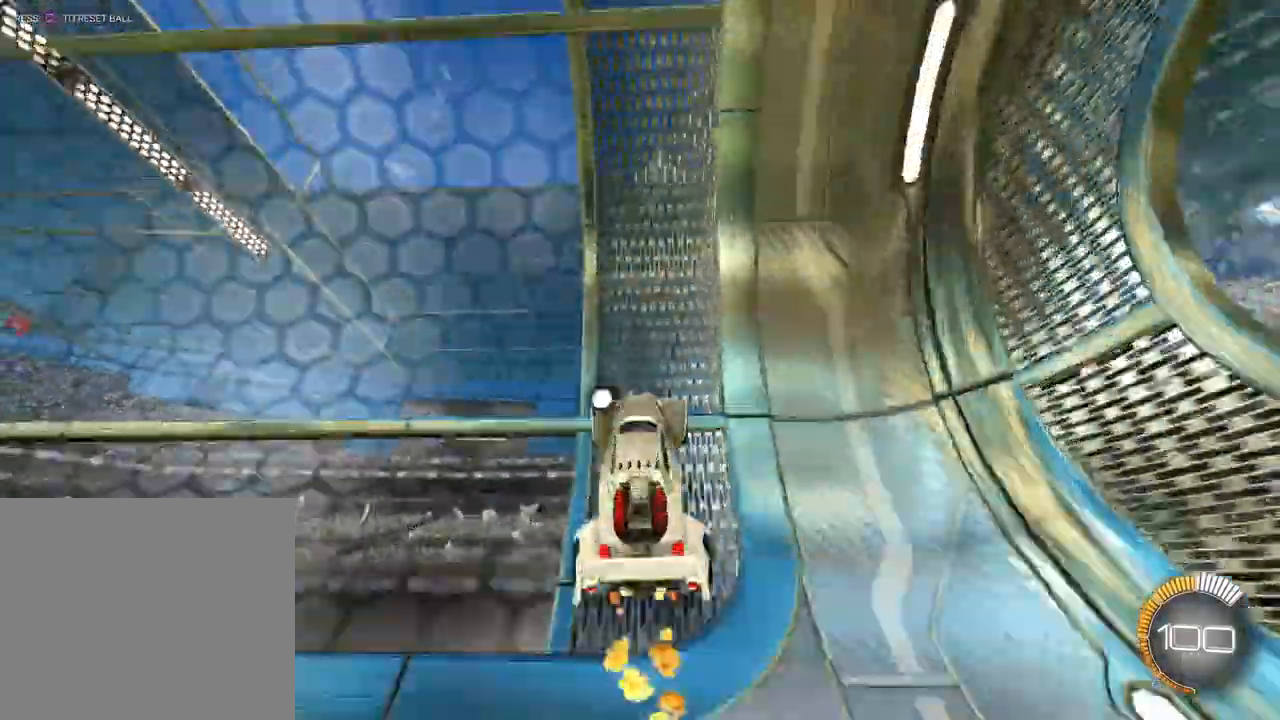
{"buttons": [], "left_stick": "center", "events": []}
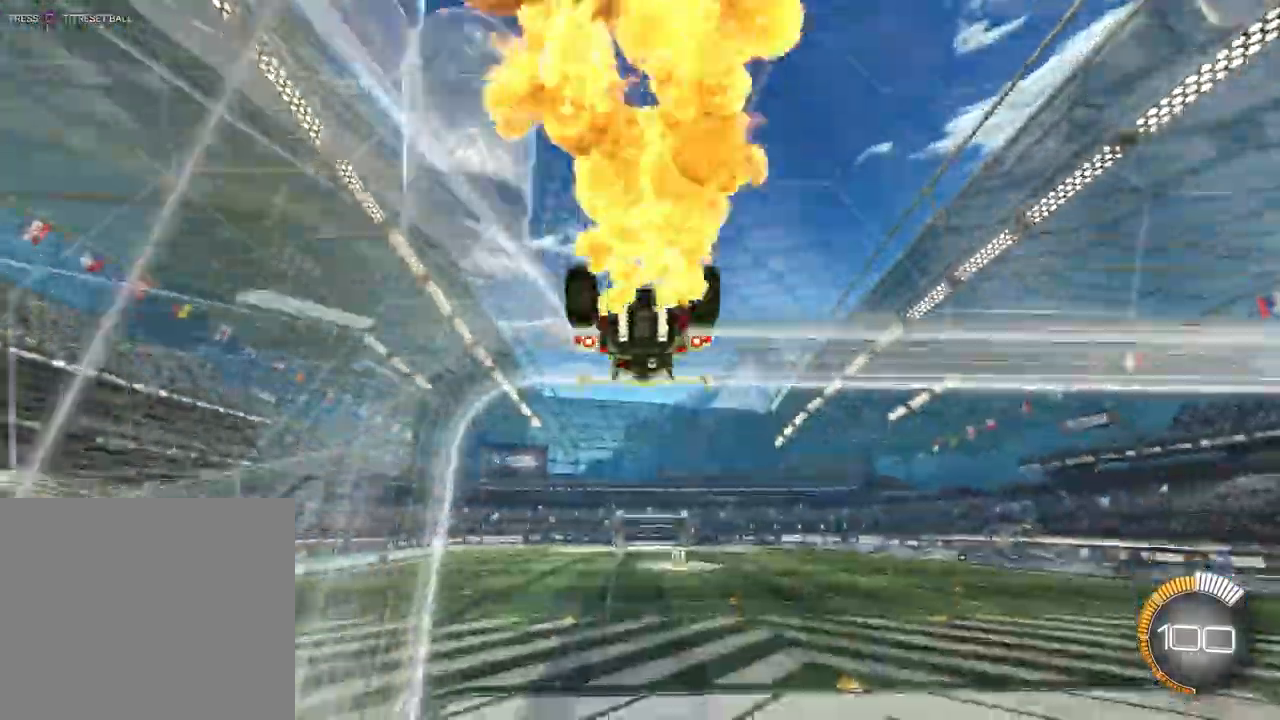
{"buttons": [], "left_stick": "up"}
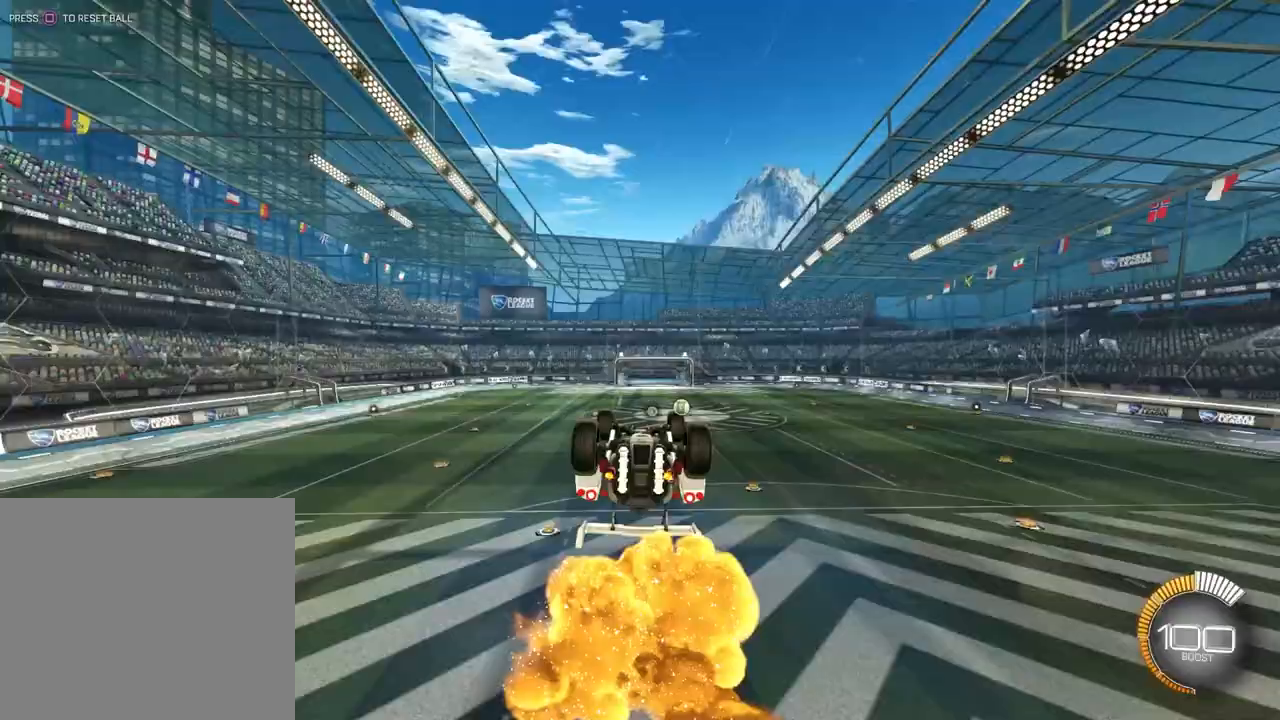
{"buttons": [], "left_stick": "center", "events": [[267, "left_stick", "center"]]}
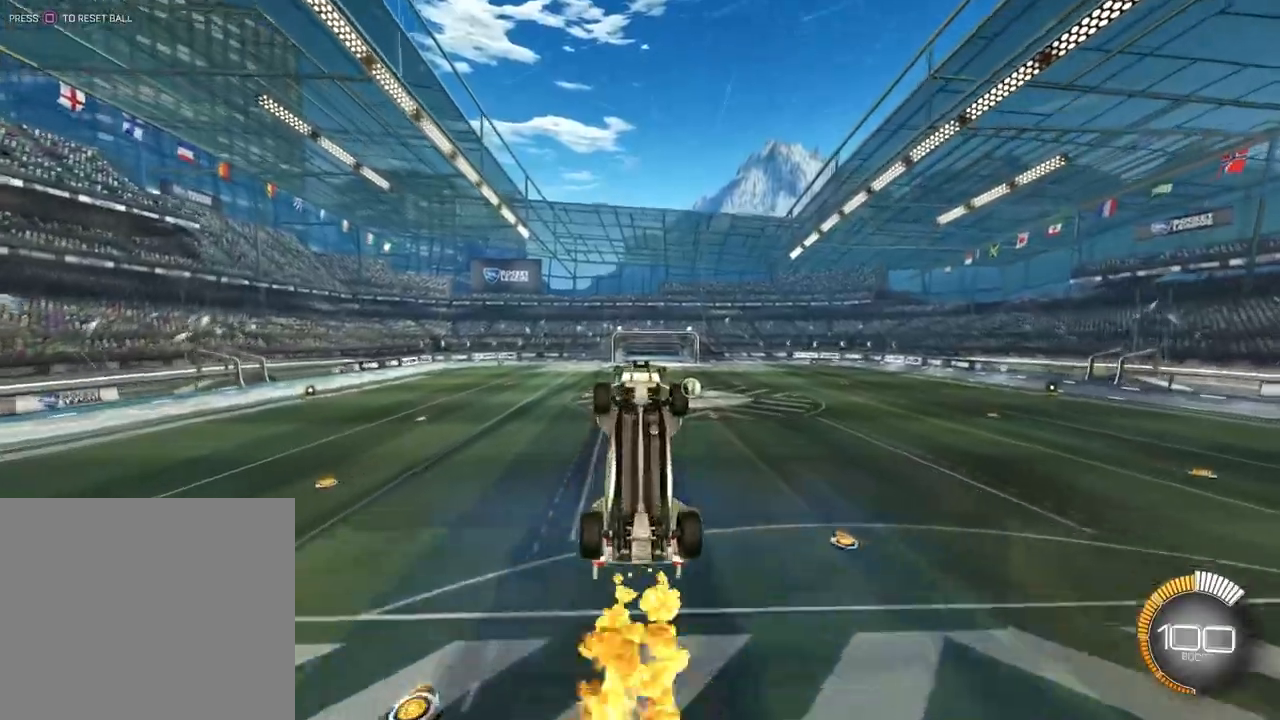
{"buttons": [], "left_stick": "center", "events": [[67, "left_stick", "left"], [267, "left_stick", "center"]]}
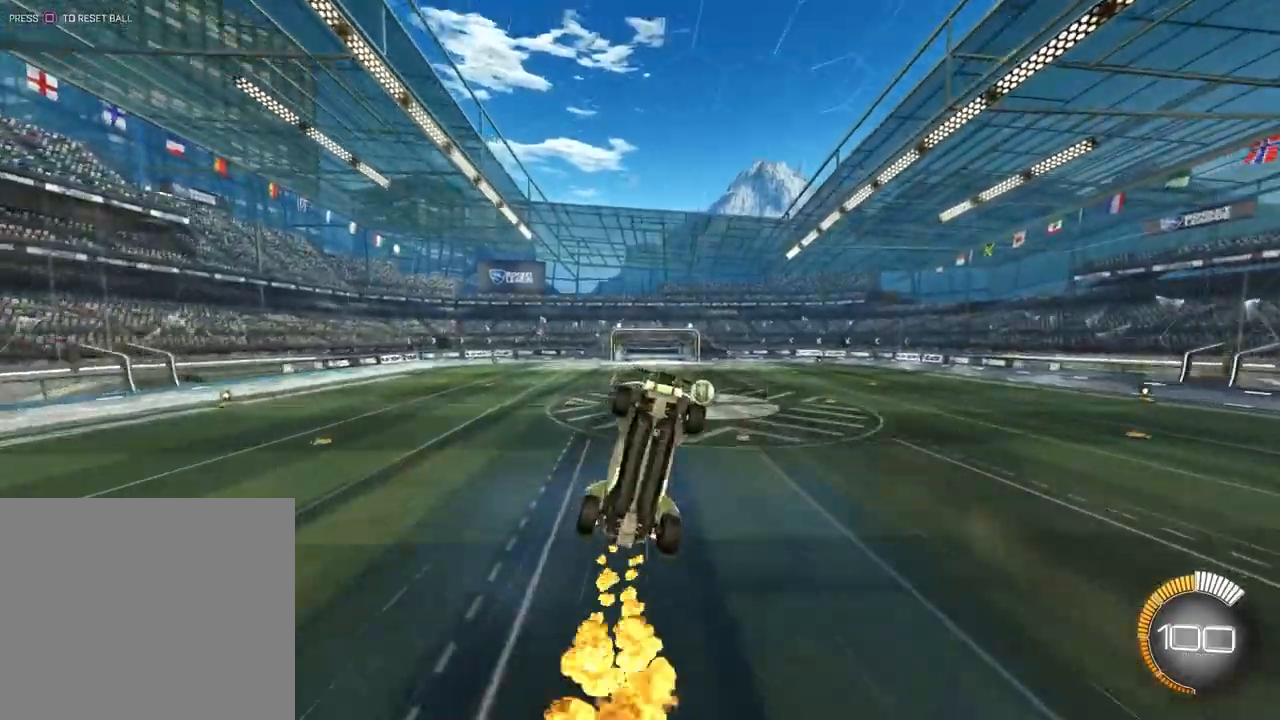
{"buttons": [], "left_stick": "center", "events": [[100, "left_stick", "right"], [267, "left_stick", "center"]]}
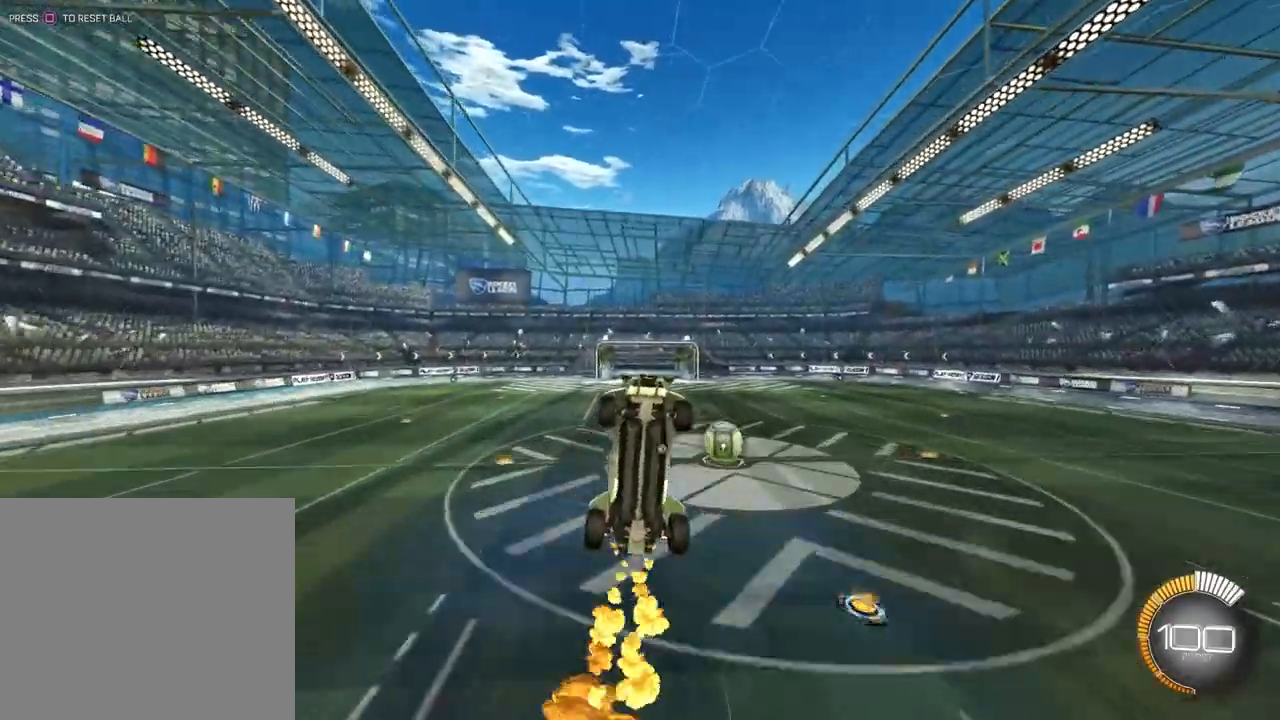
{"buttons": [], "left_stick": "center", "events": [[233, "left_stick", "right"], [333, "left_stick", "center"]]}
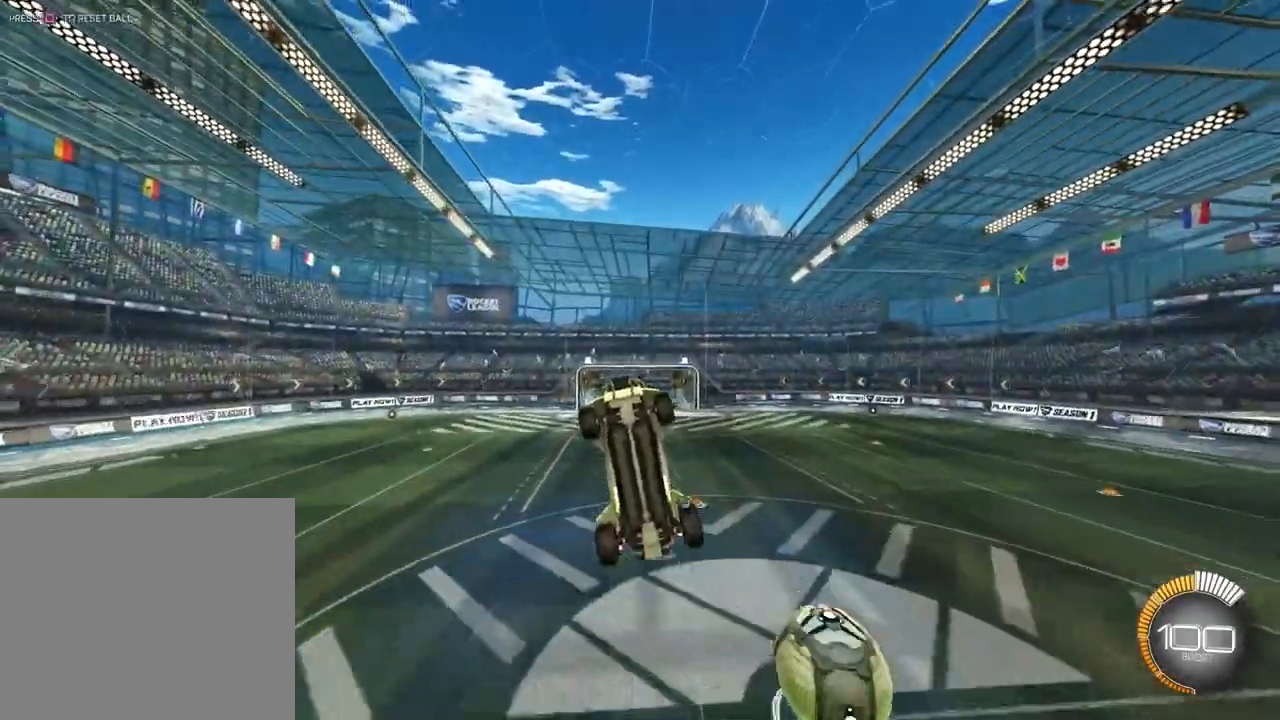
{"buttons": [], "left_stick": "center", "events": [[100, "left_stick", "left"], [267, "left_stick", "center"]]}